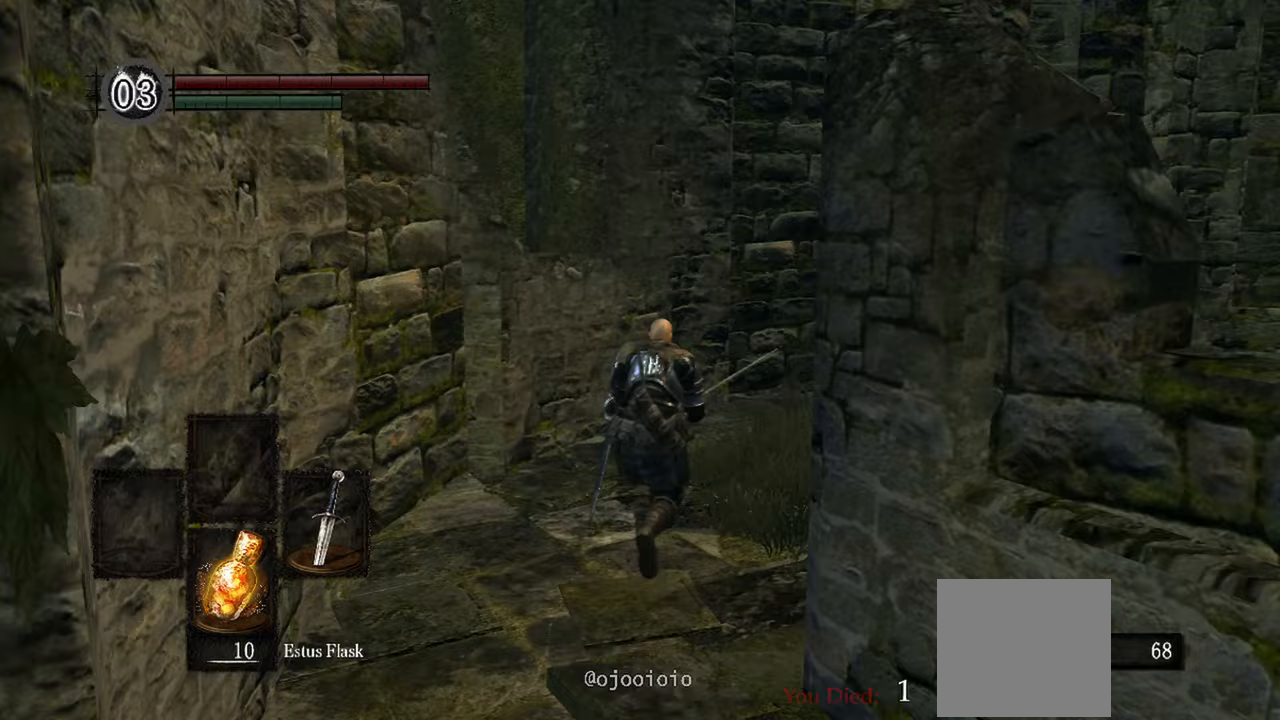
Gameplay with a controller (Xbox layout); each line is a JSON object with the inputs held at the frame after it. "events" lists button and stick changes between this image and that frame as [ms after this image, input, new state], when the widget could be followed in between.
{"buttons": [], "left_stick": "up", "right_stick": "right", "events": []}
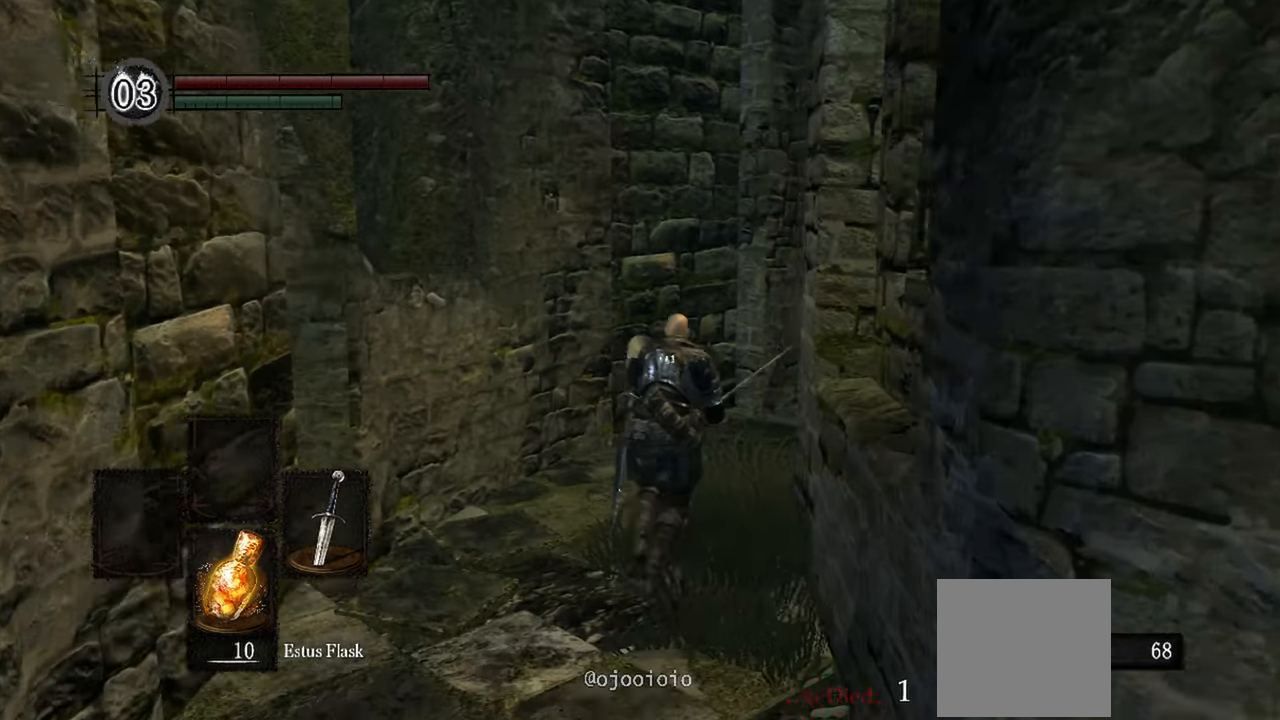
{"buttons": [], "left_stick": "up", "right_stick": "right", "events": []}
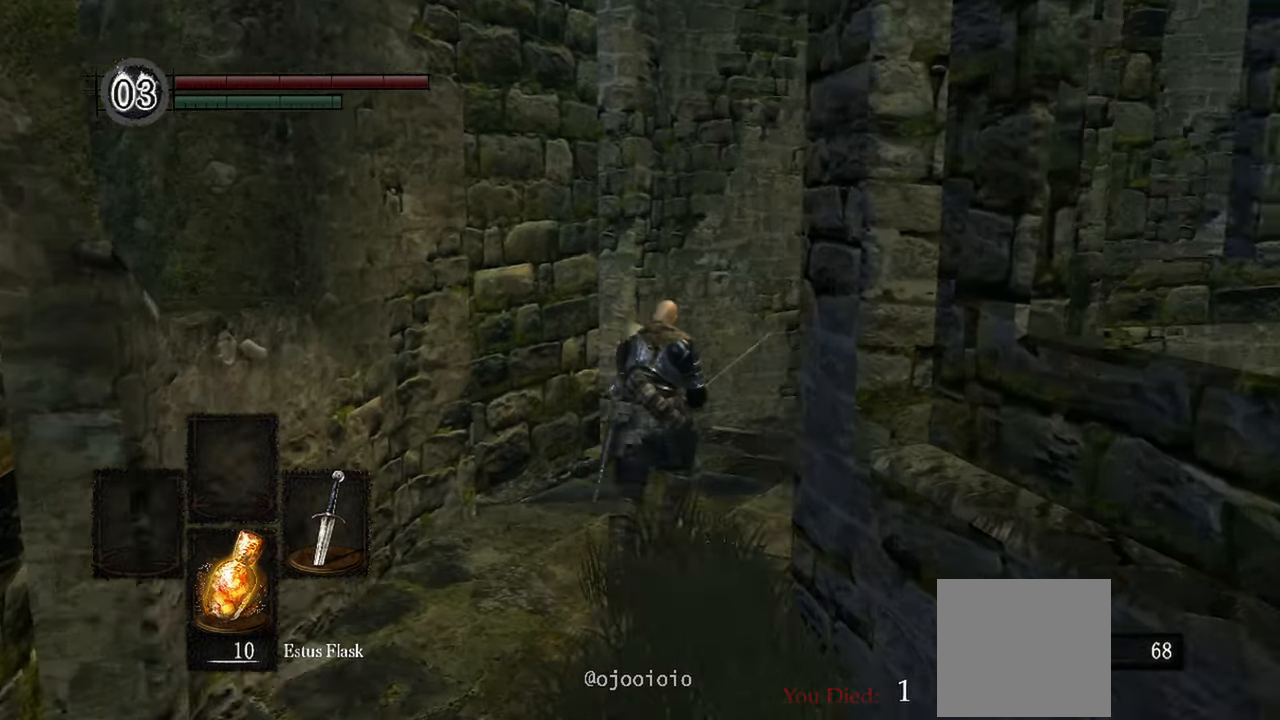
{"buttons": [], "left_stick": "up", "right_stick": "right", "events": []}
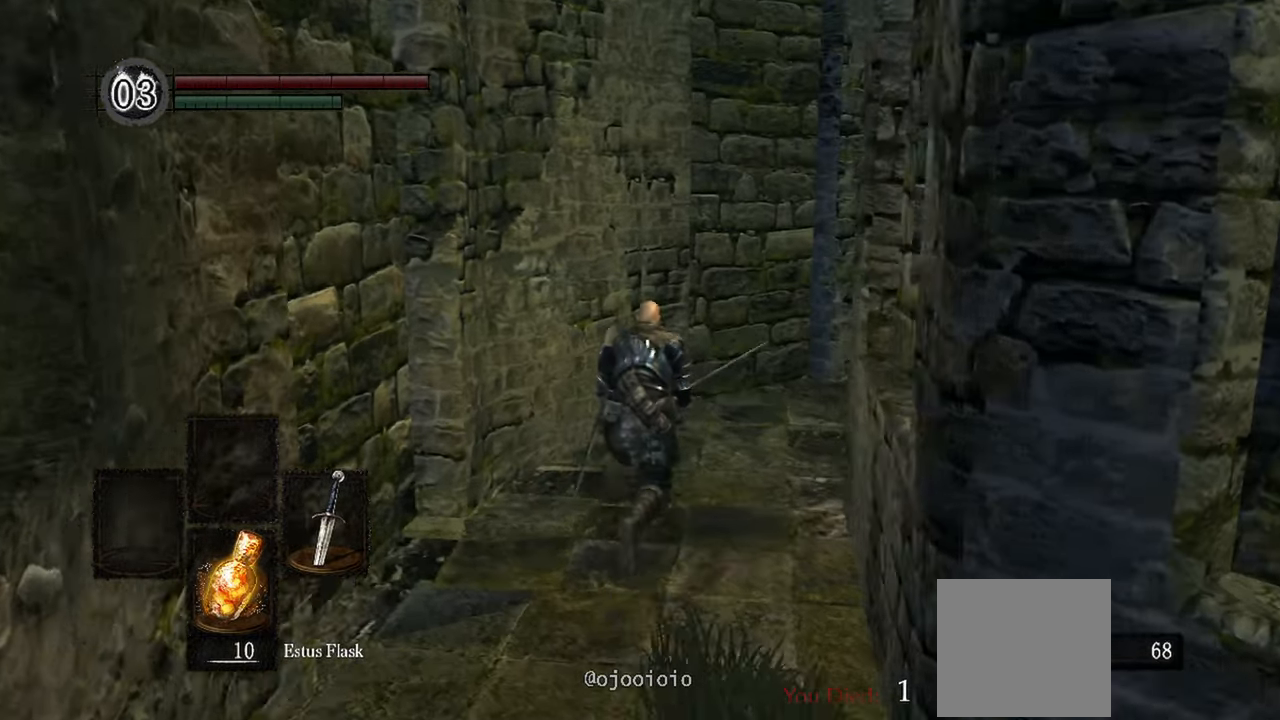
{"buttons": [], "left_stick": "up", "right_stick": "right", "events": []}
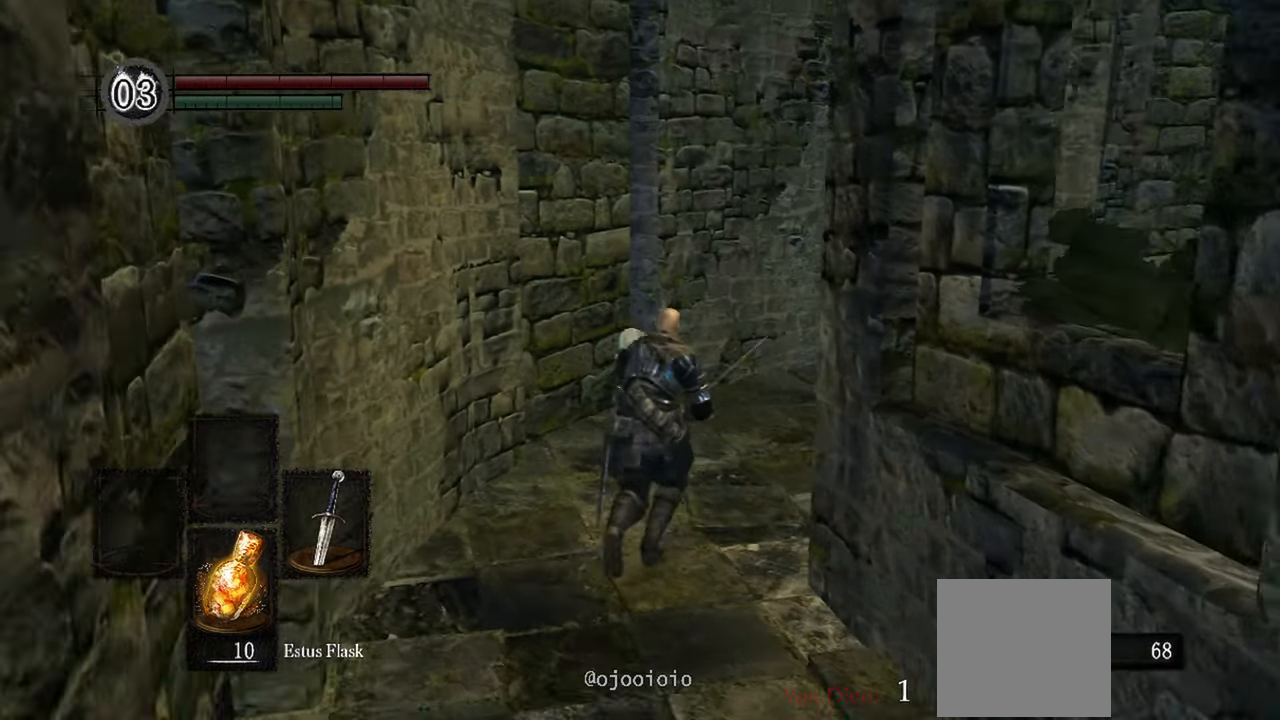
{"buttons": [], "left_stick": "up", "right_stick": "right", "events": []}
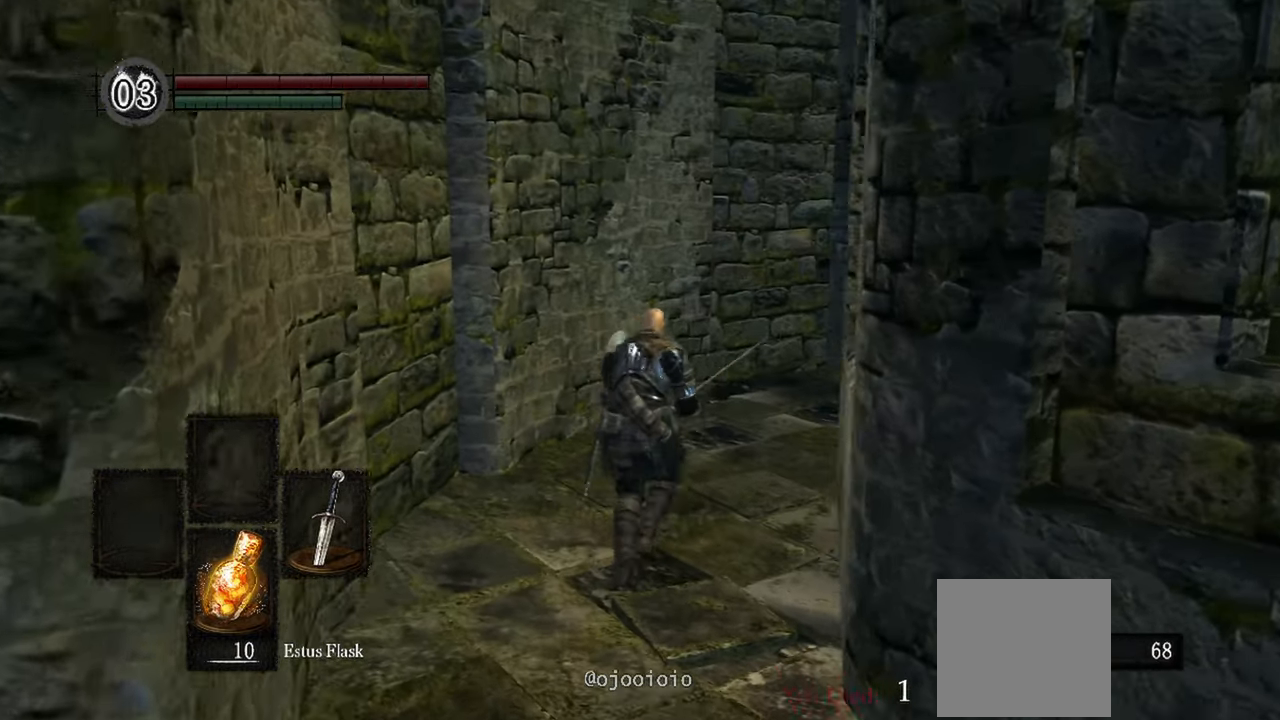
{"buttons": [], "left_stick": "up", "right_stick": "right", "events": []}
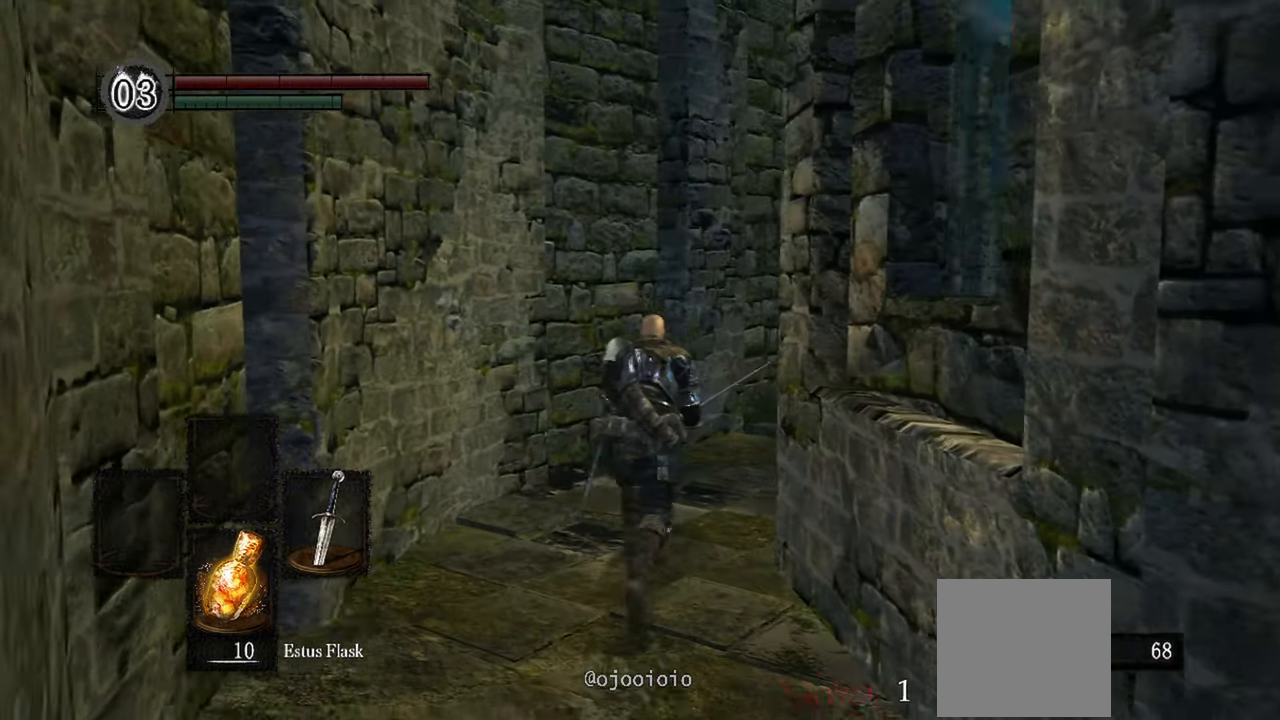
{"buttons": [], "left_stick": "up", "right_stick": "right", "events": []}
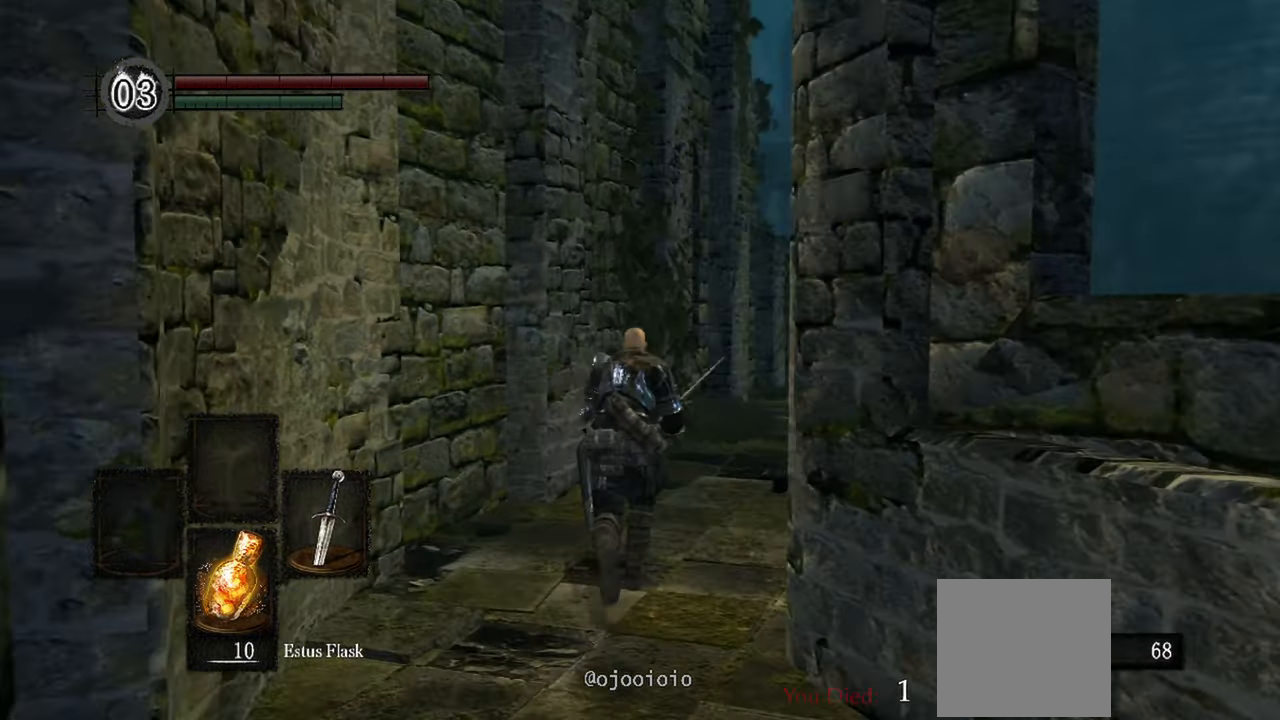
{"buttons": [], "left_stick": "up", "right_stick": "center", "events": [[400, "right_stick", "center"]]}
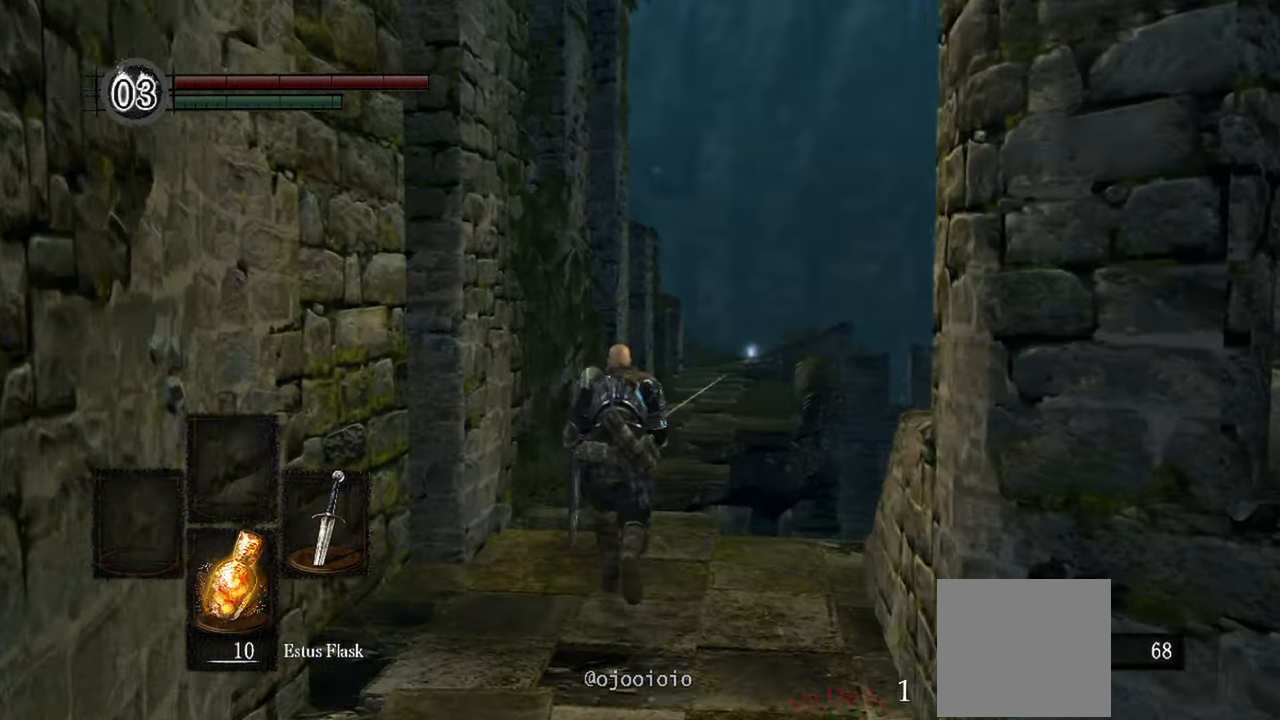
{"buttons": [], "left_stick": "up", "right_stick": "center", "events": []}
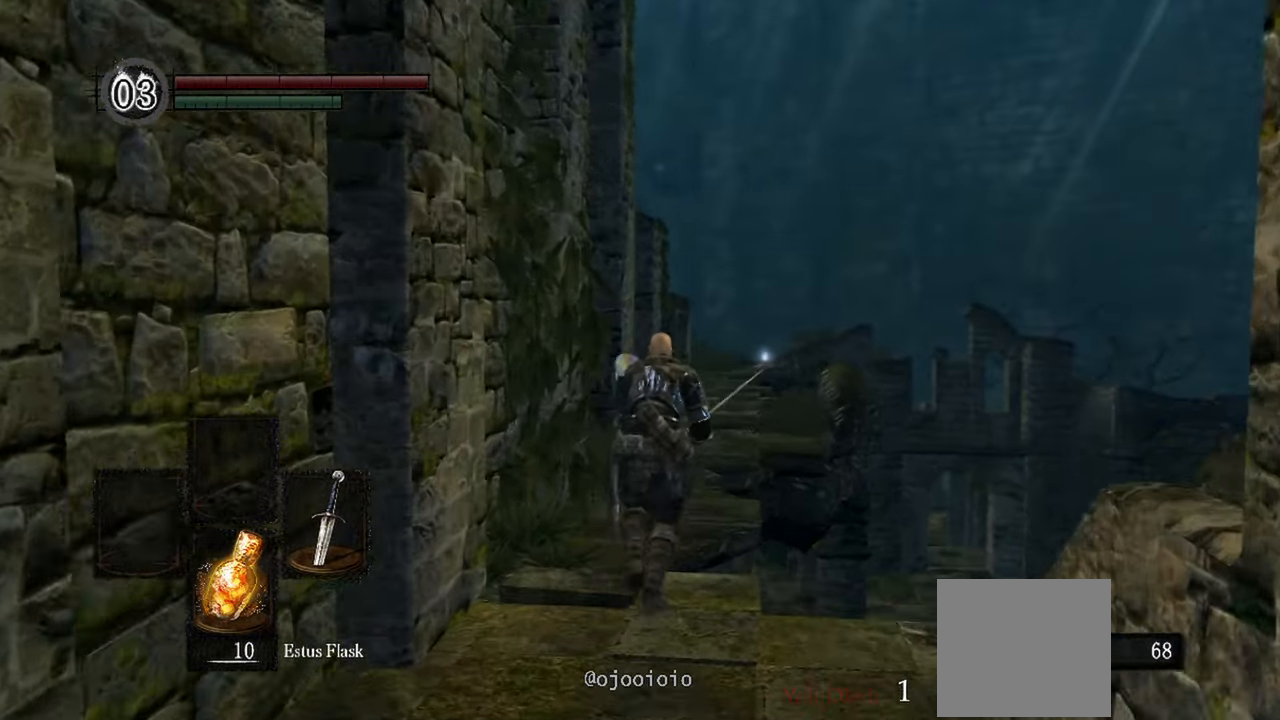
{"buttons": [], "left_stick": "up", "right_stick": "center", "events": []}
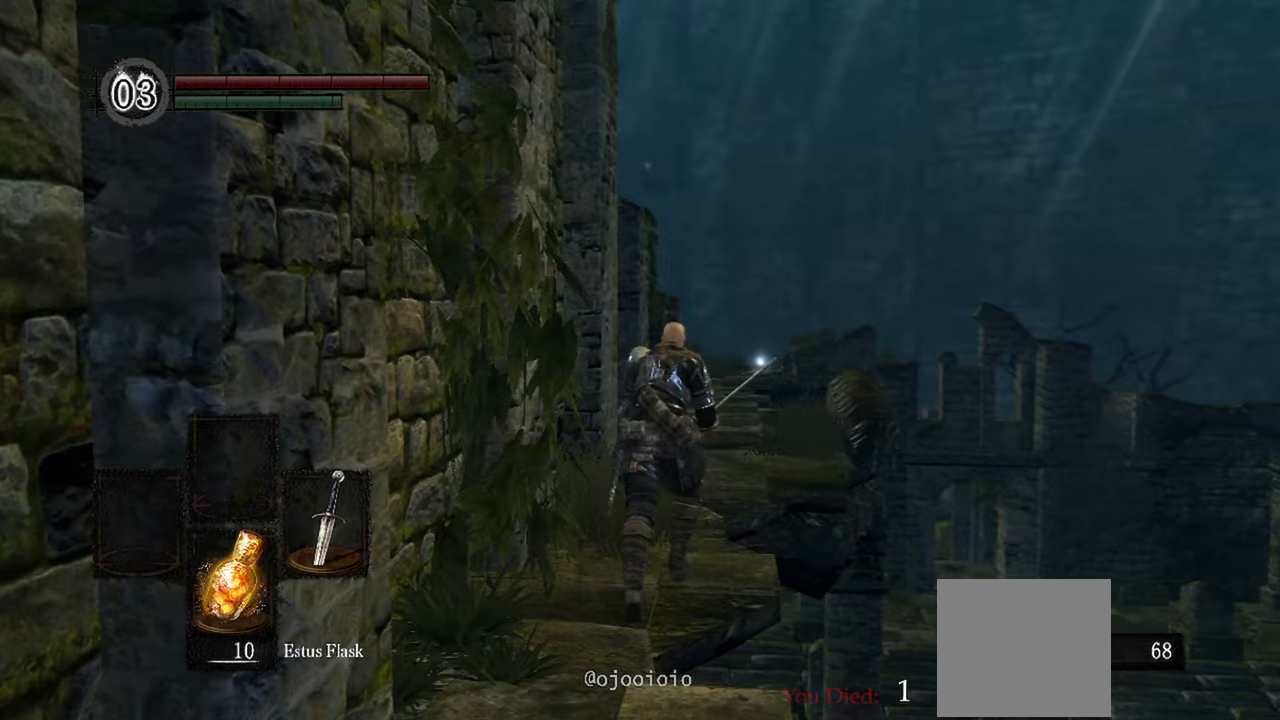
{"buttons": [], "left_stick": "up", "right_stick": "center", "events": []}
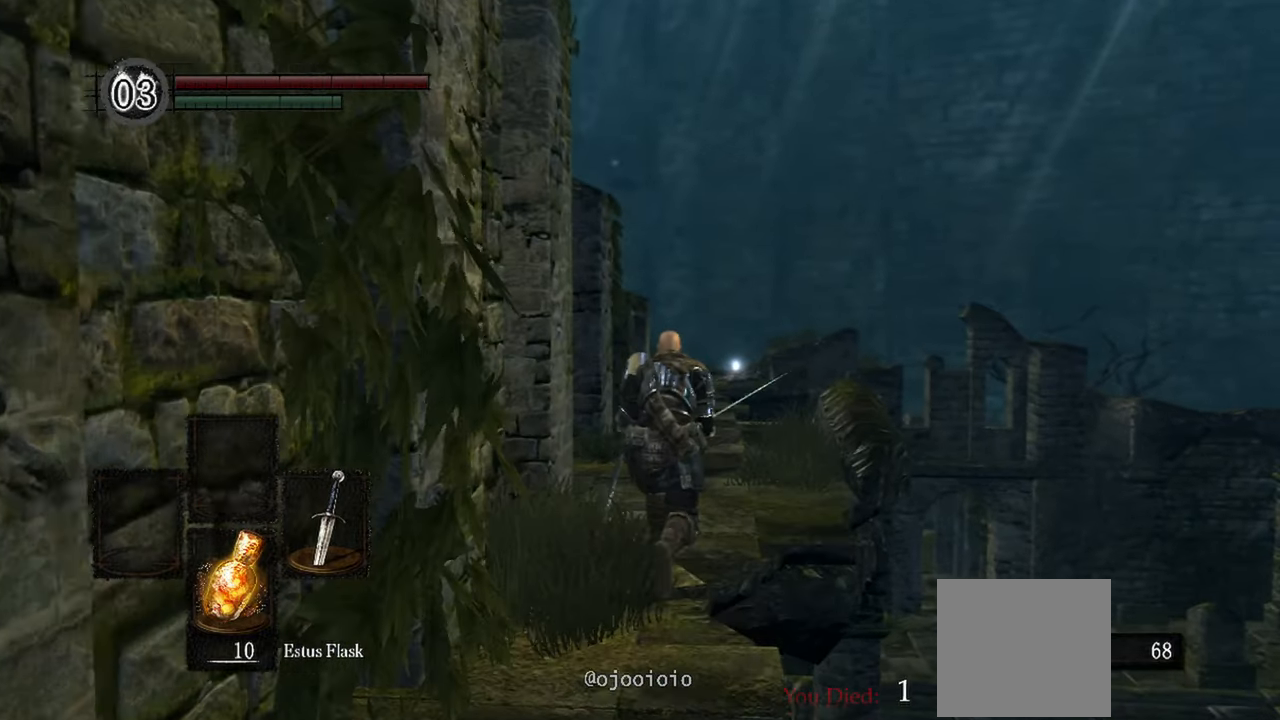
{"buttons": [], "left_stick": "up", "right_stick": "center", "events": []}
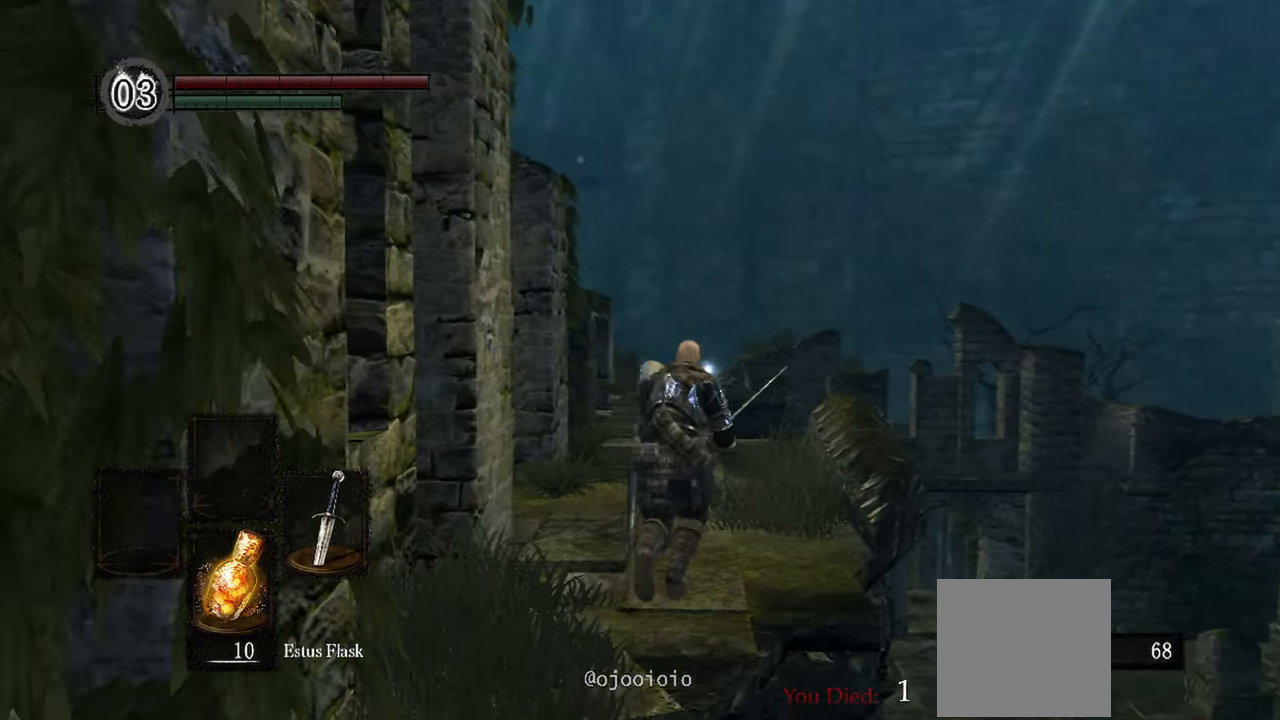
{"buttons": [], "left_stick": "up", "right_stick": "center", "events": []}
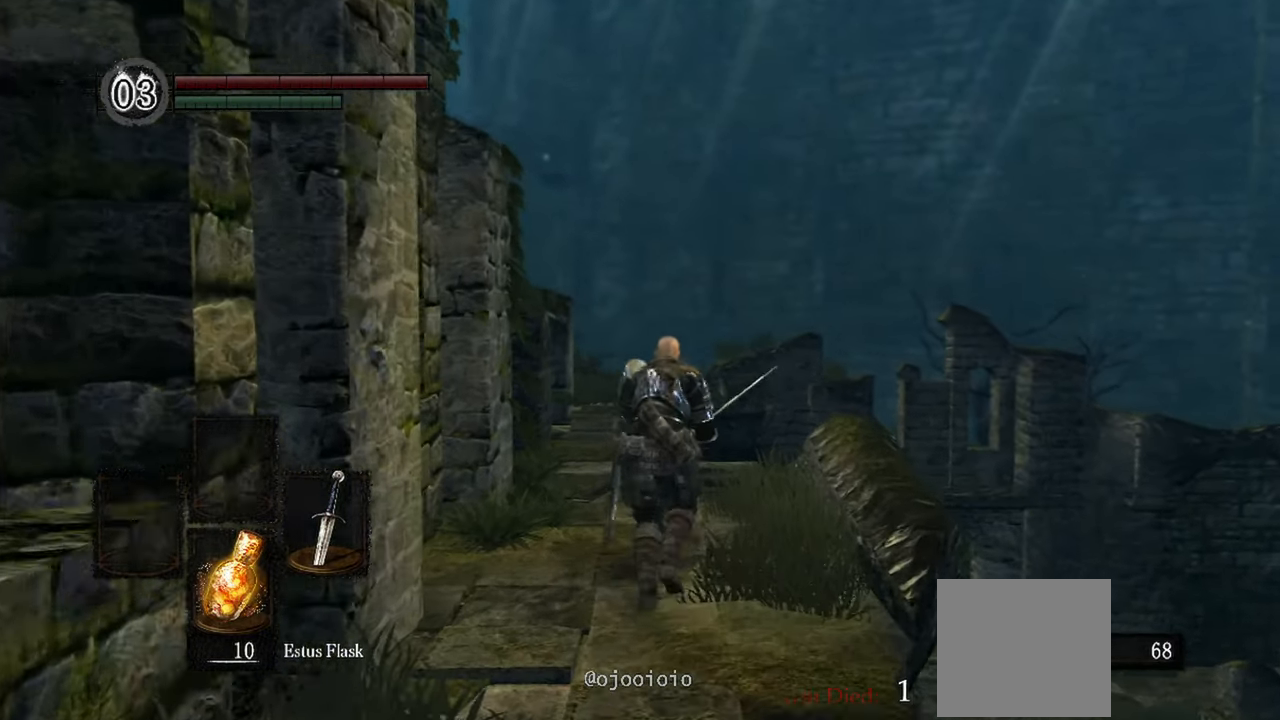
{"buttons": [], "left_stick": "up", "right_stick": "down", "events": [[467, "right_stick", "down"]]}
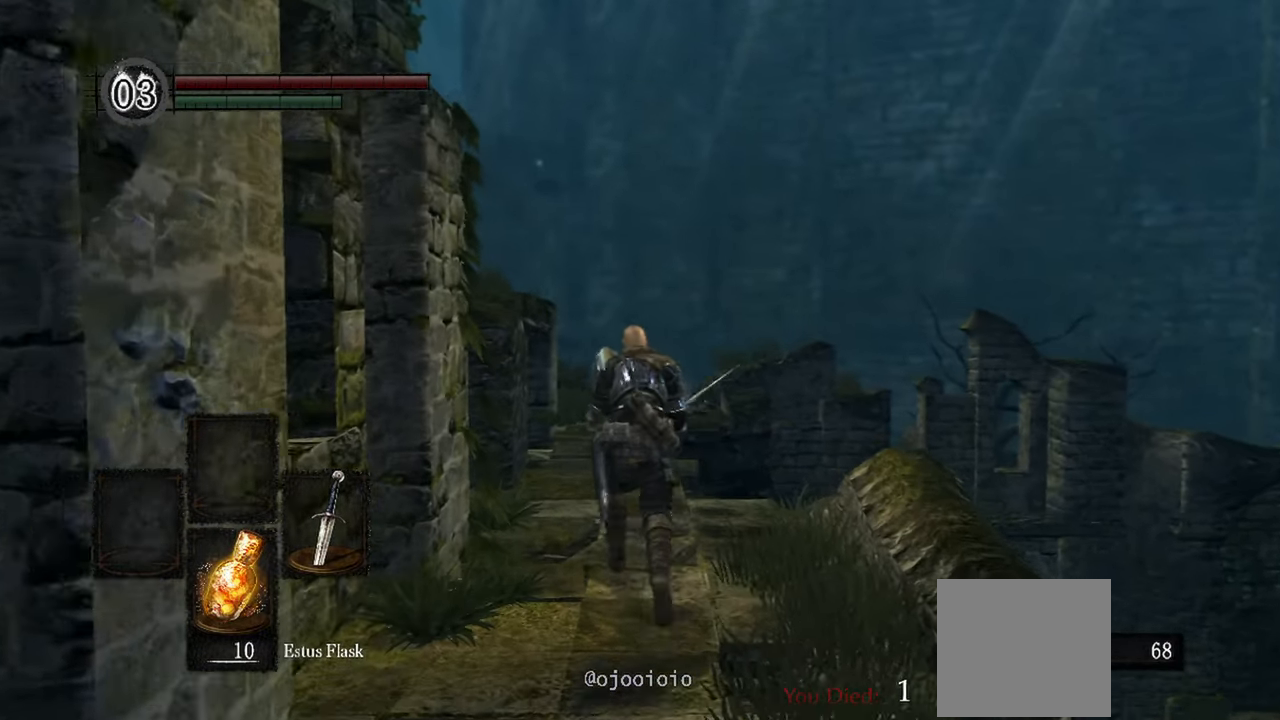
{"buttons": [], "left_stick": "up", "right_stick": "down", "events": []}
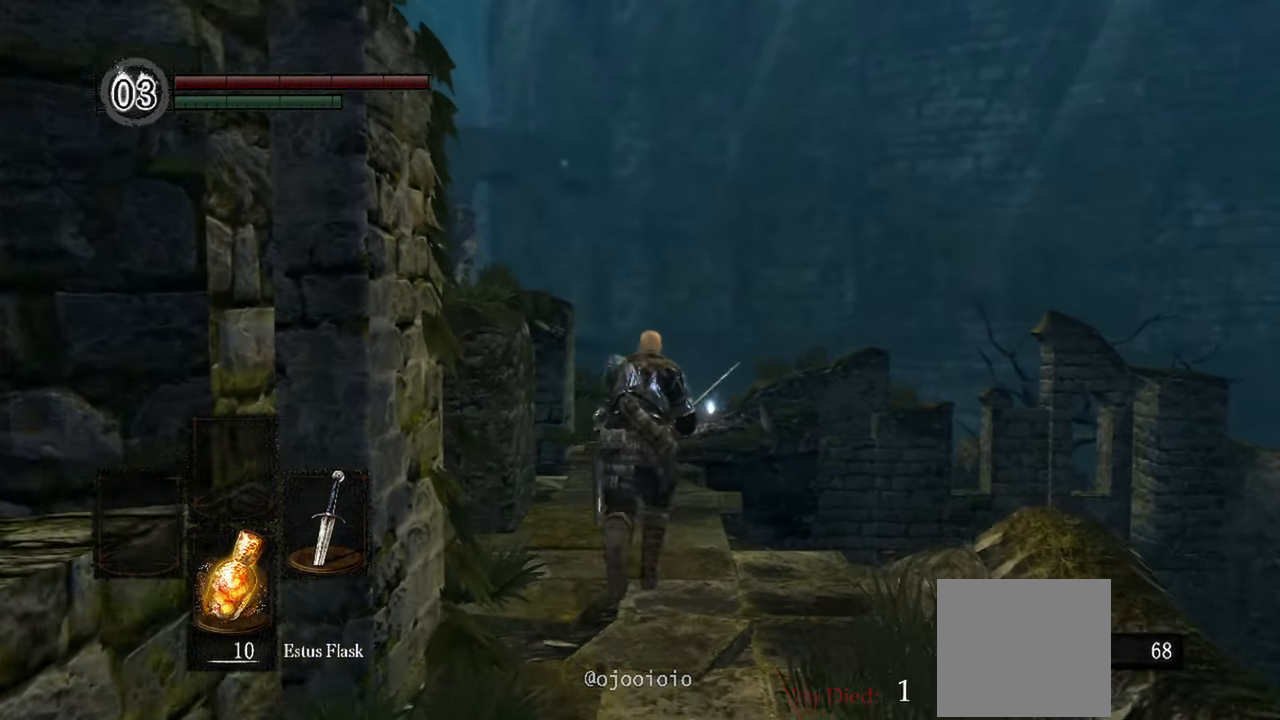
{"buttons": [], "left_stick": "up", "right_stick": "down", "events": []}
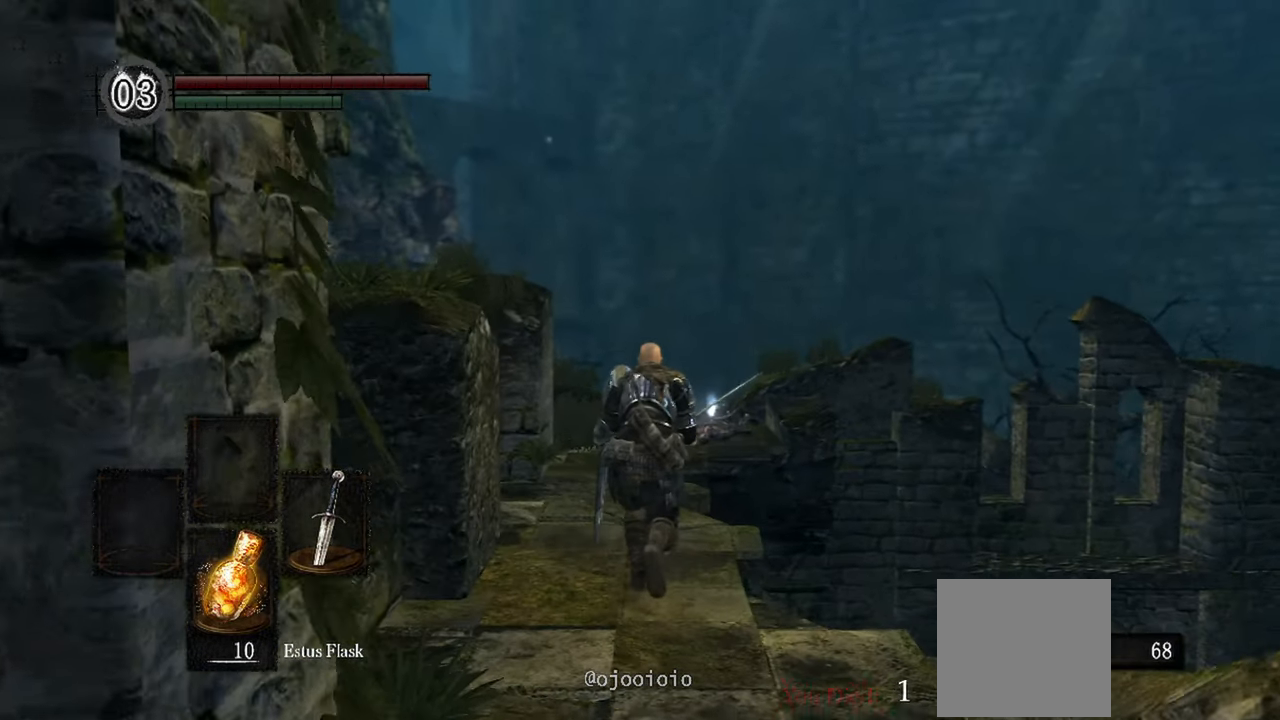
{"buttons": [], "left_stick": "up", "right_stick": "down", "events": []}
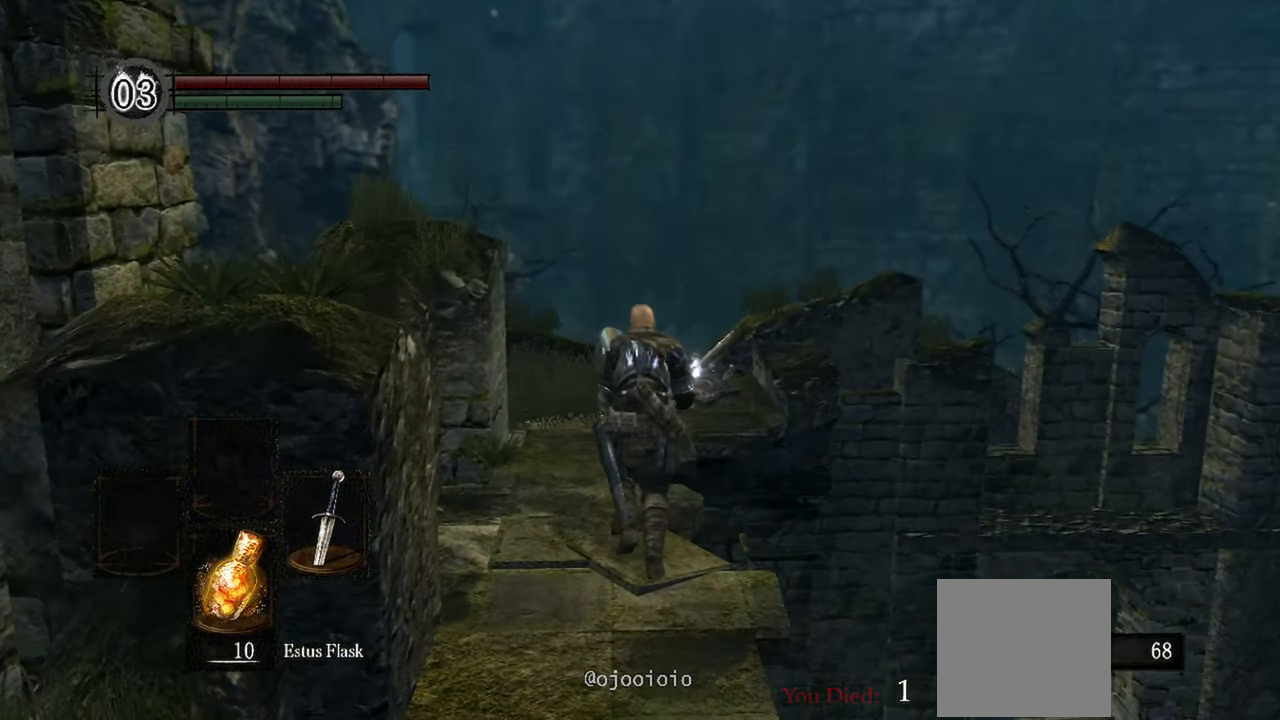
{"buttons": [], "left_stick": "up", "right_stick": "down", "events": []}
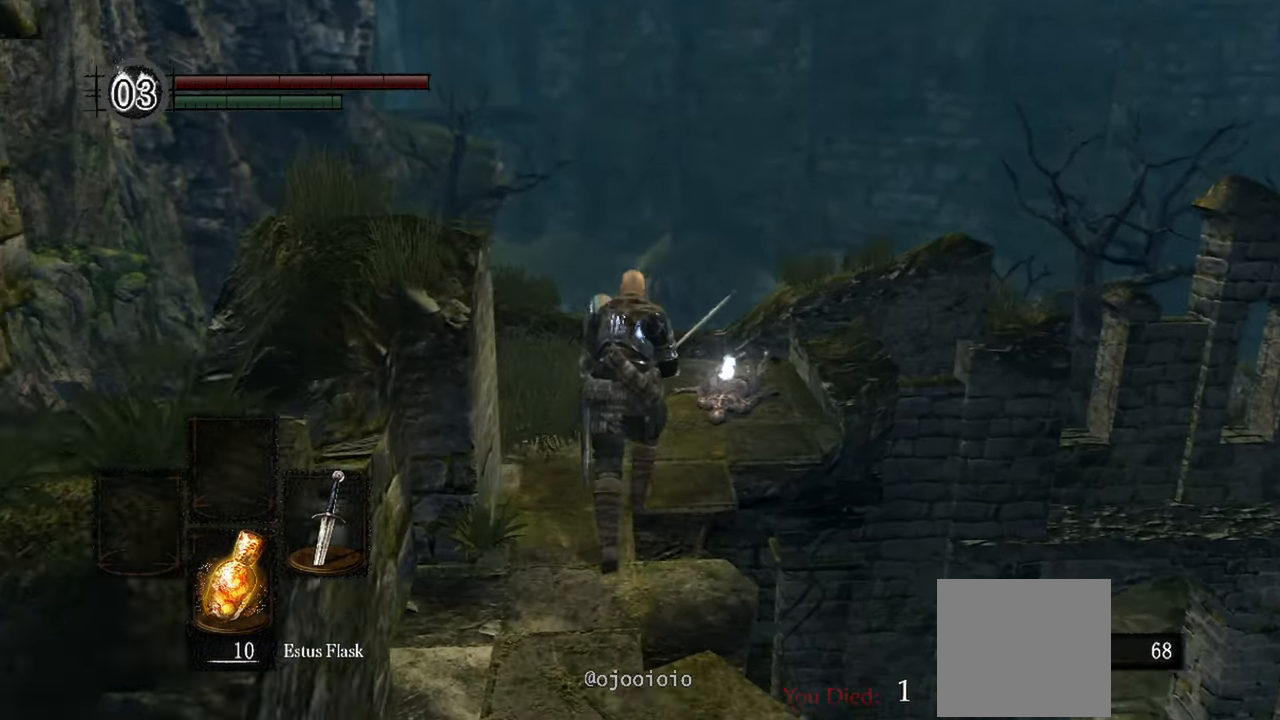
{"buttons": [], "left_stick": "up", "right_stick": "center", "events": [[333, "right_stick", "center"]]}
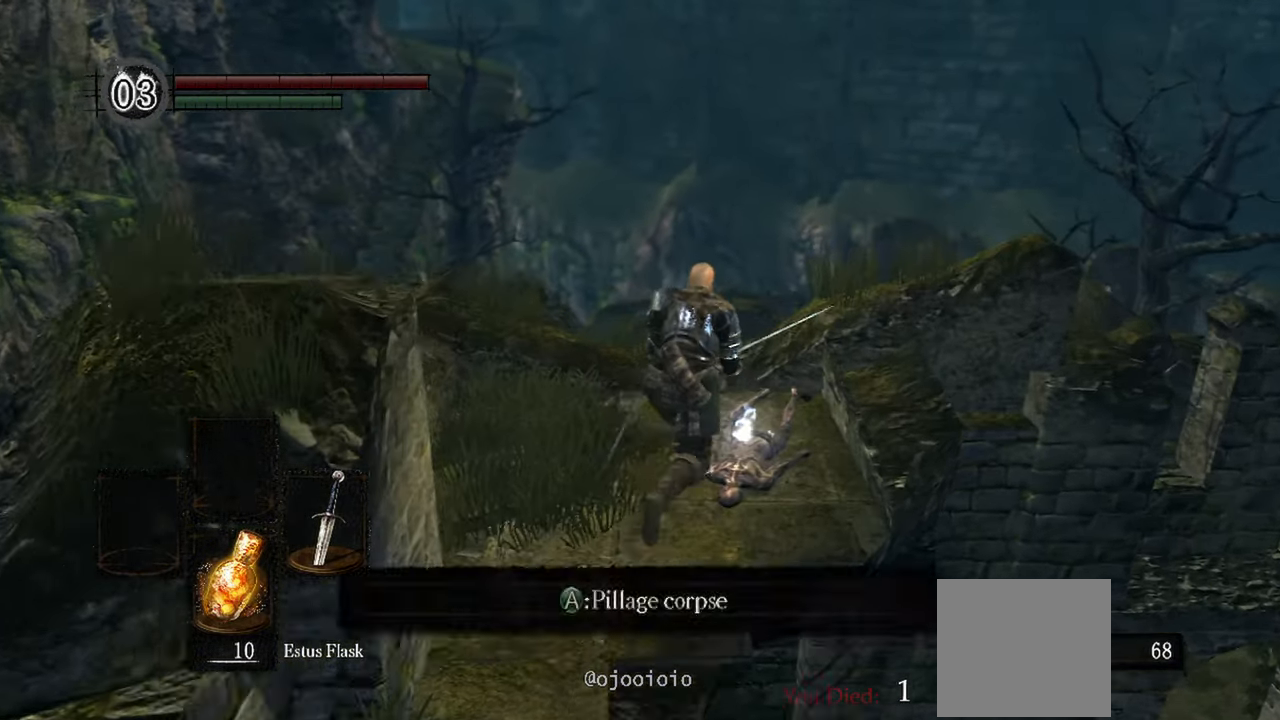
{"buttons": ["L2"], "left_stick": "center", "right_stick": "left", "events": [[17, "left_stick", "center"], [50, "A", "down"], [167, "A", "up"], [367, "right_stick", "left"], [500, "L2", "down"]]}
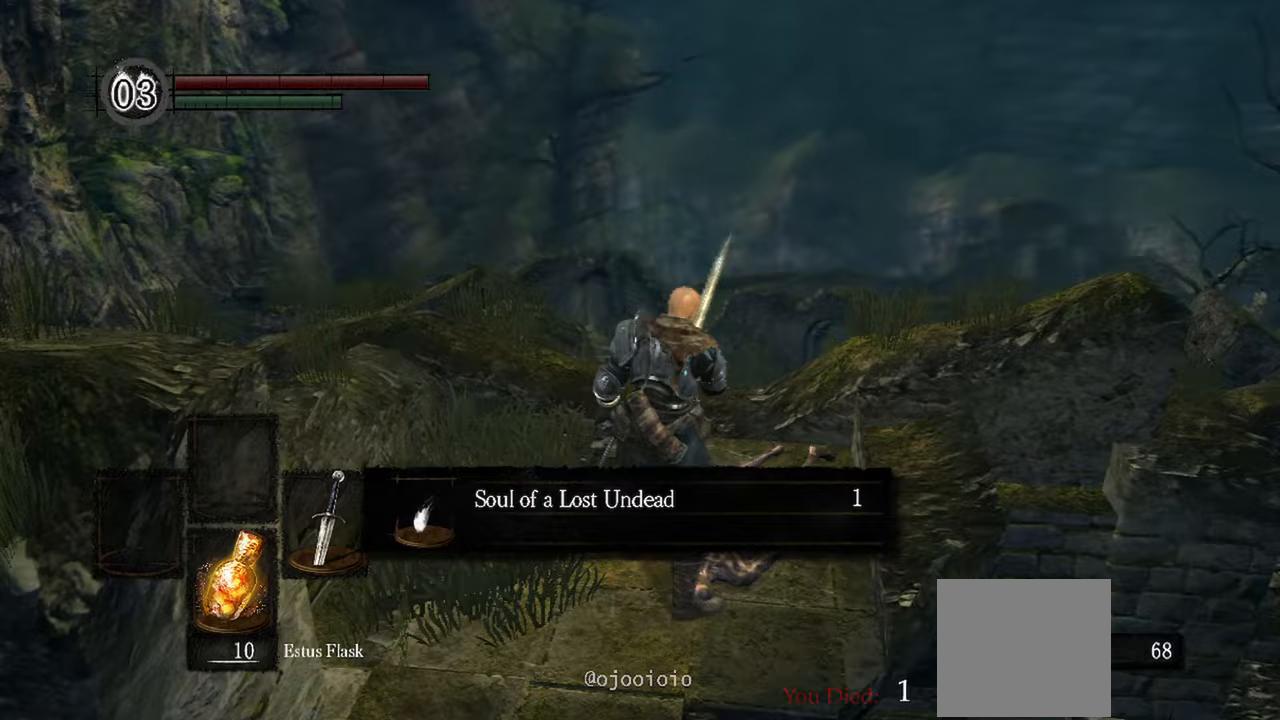
{"buttons": ["A"], "left_stick": "center", "right_stick": "center", "events": [[33, "L2", "up"], [117, "right_stick", "center"], [500, "A", "down"]]}
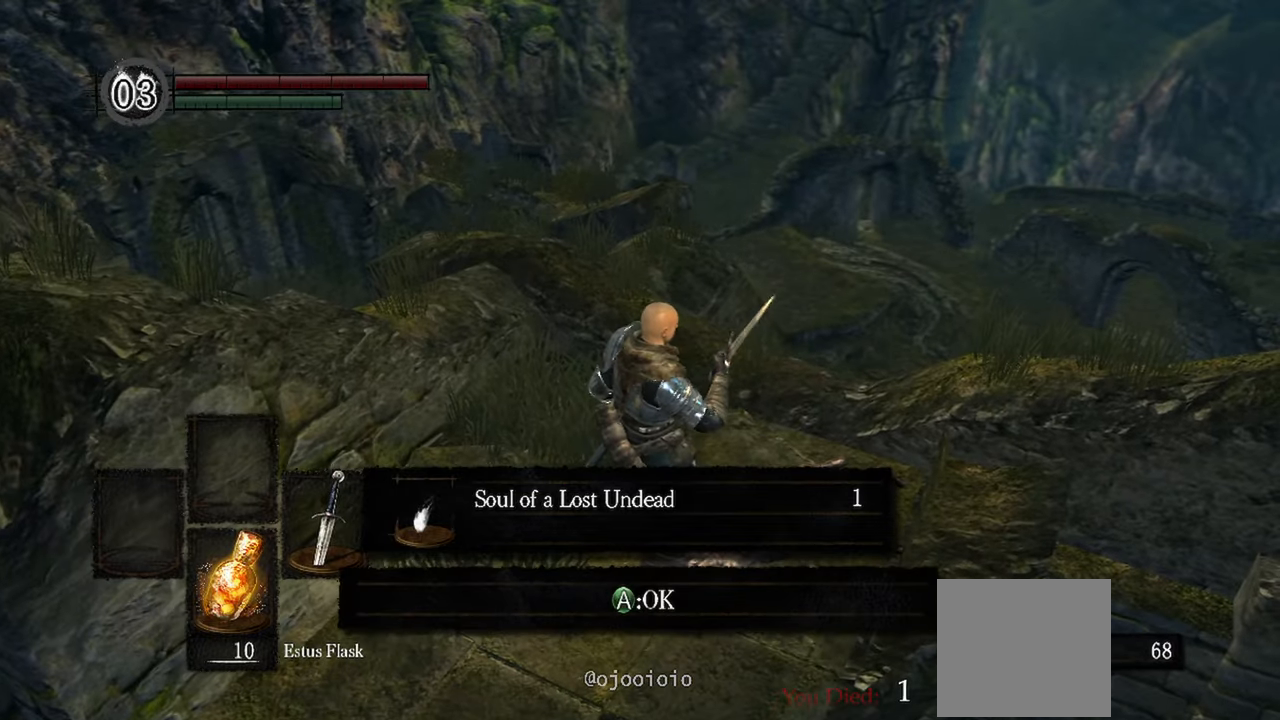
{"buttons": [], "left_stick": "up-right", "right_stick": "down-left", "events": [[83, "A", "up"], [150, "left_stick", "up-right"], [333, "right_stick", "down-left"]]}
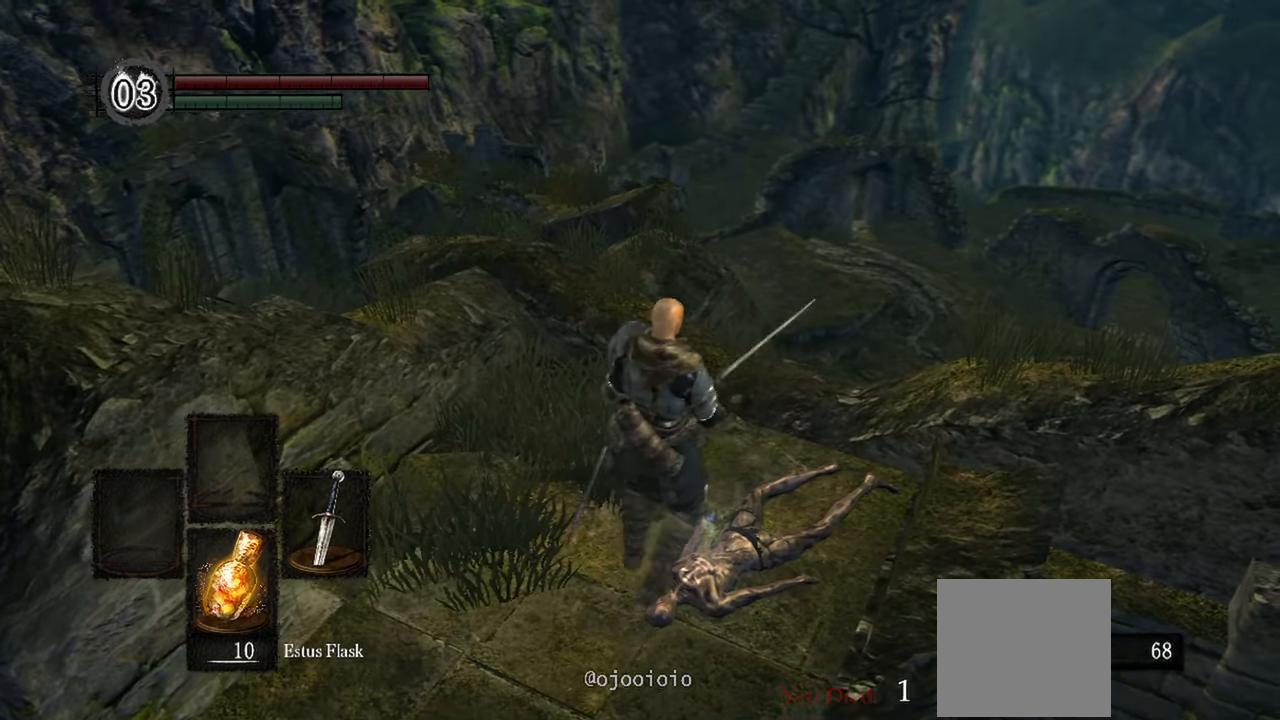
{"buttons": [], "left_stick": "up", "right_stick": "down-left", "events": [[200, "left_stick", "up"]]}
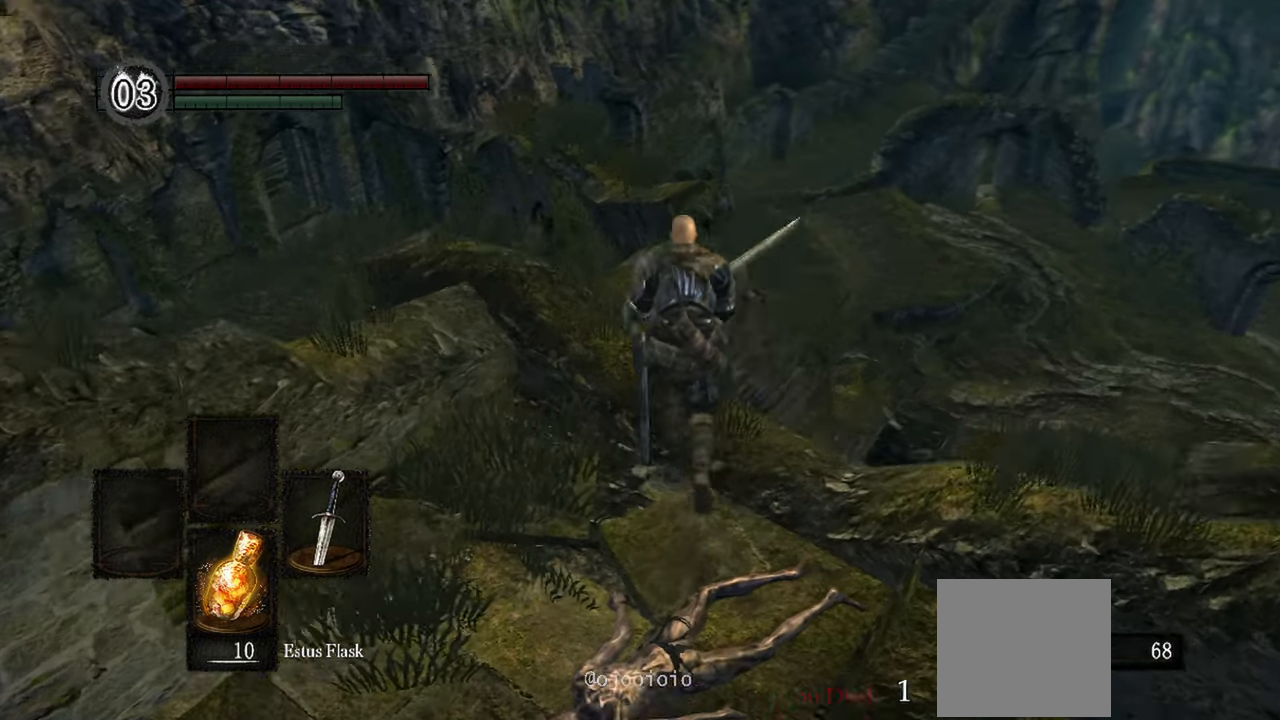
{"buttons": [], "left_stick": "up", "right_stick": "center", "events": [[83, "right_stick", "center"], [233, "DPAD_DOWN", "down"], [317, "DPAD_DOWN", "up"]]}
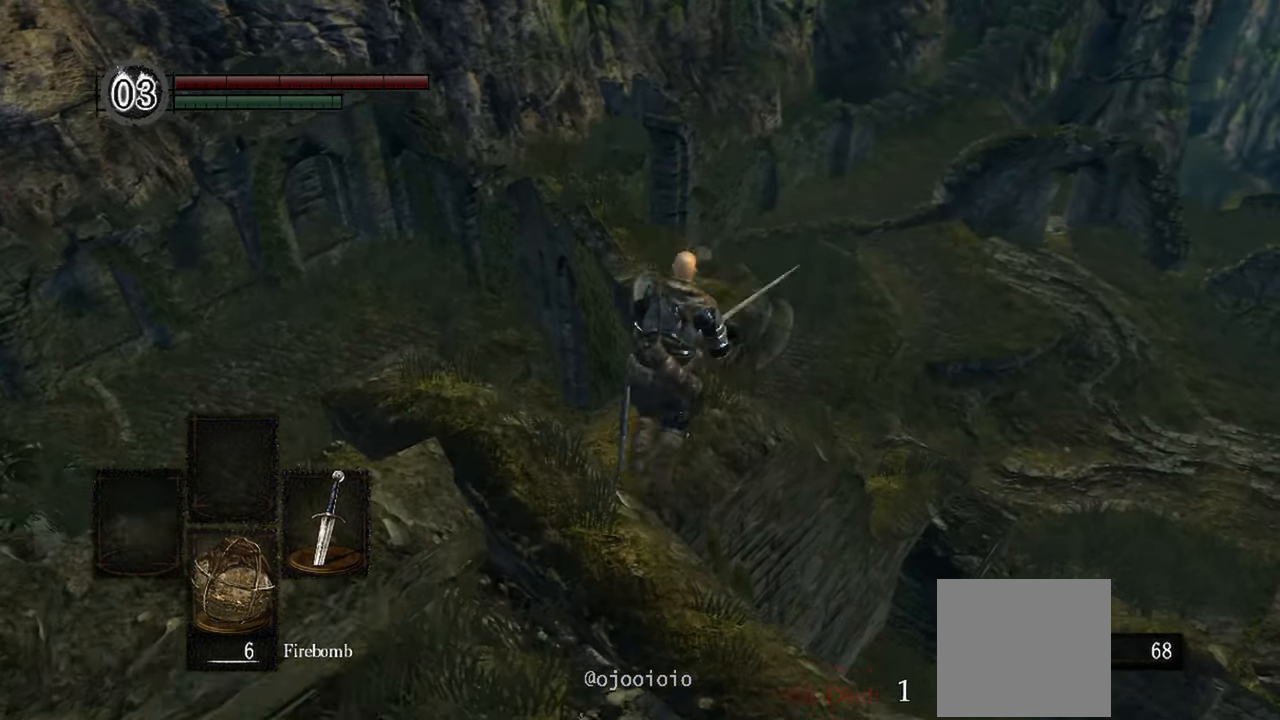
{"buttons": [], "left_stick": "up", "right_stick": "center", "events": [[33, "left_stick", "up-right"], [133, "DPAD_DOWN", "down"], [200, "DPAD_DOWN", "up"], [267, "left_stick", "up"]]}
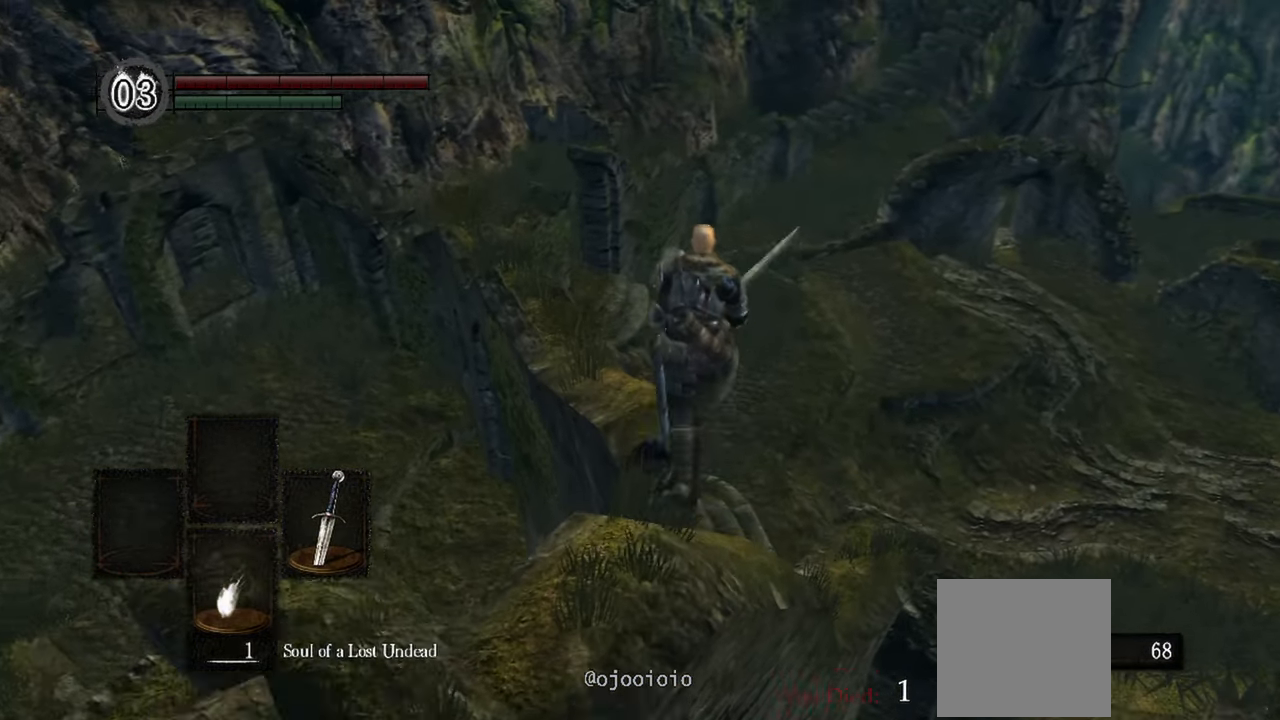
{"buttons": [], "left_stick": "up", "right_stick": "center", "events": [[33, "X", "down"], [167, "X", "up"]]}
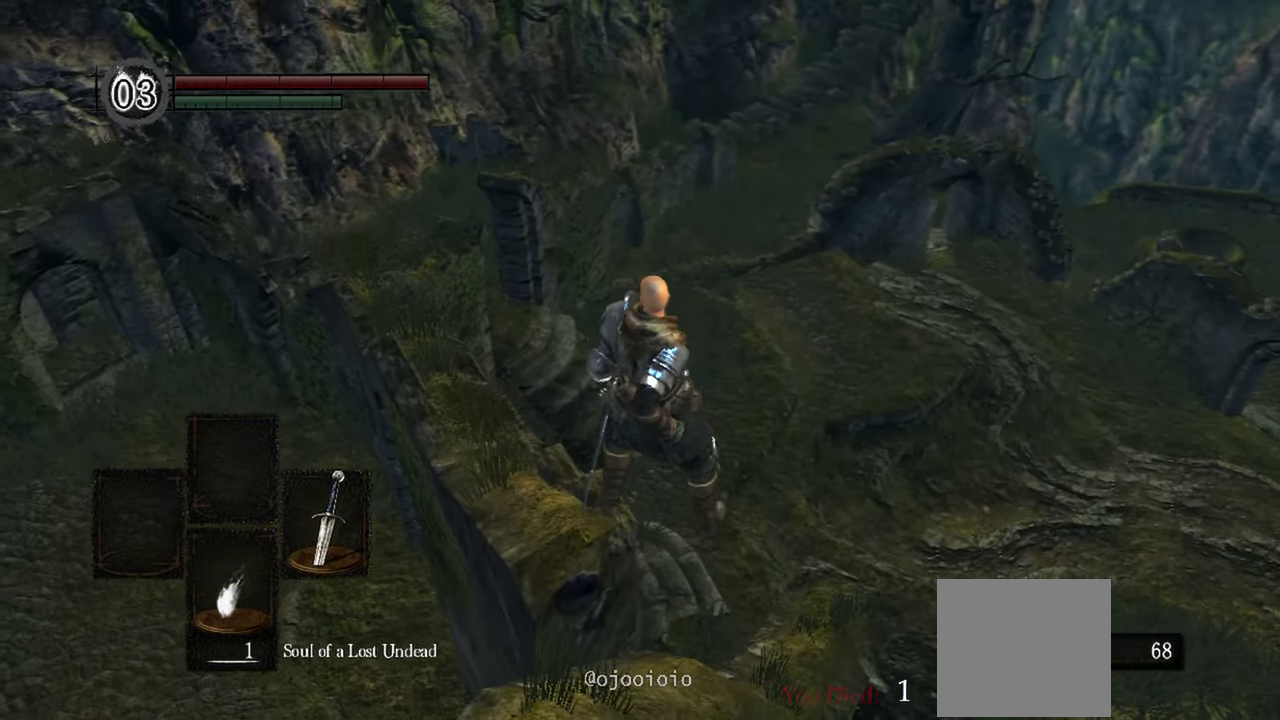
{"buttons": [], "left_stick": "center", "right_stick": "left", "events": [[317, "right_stick", "left"], [433, "left_stick", "center"]]}
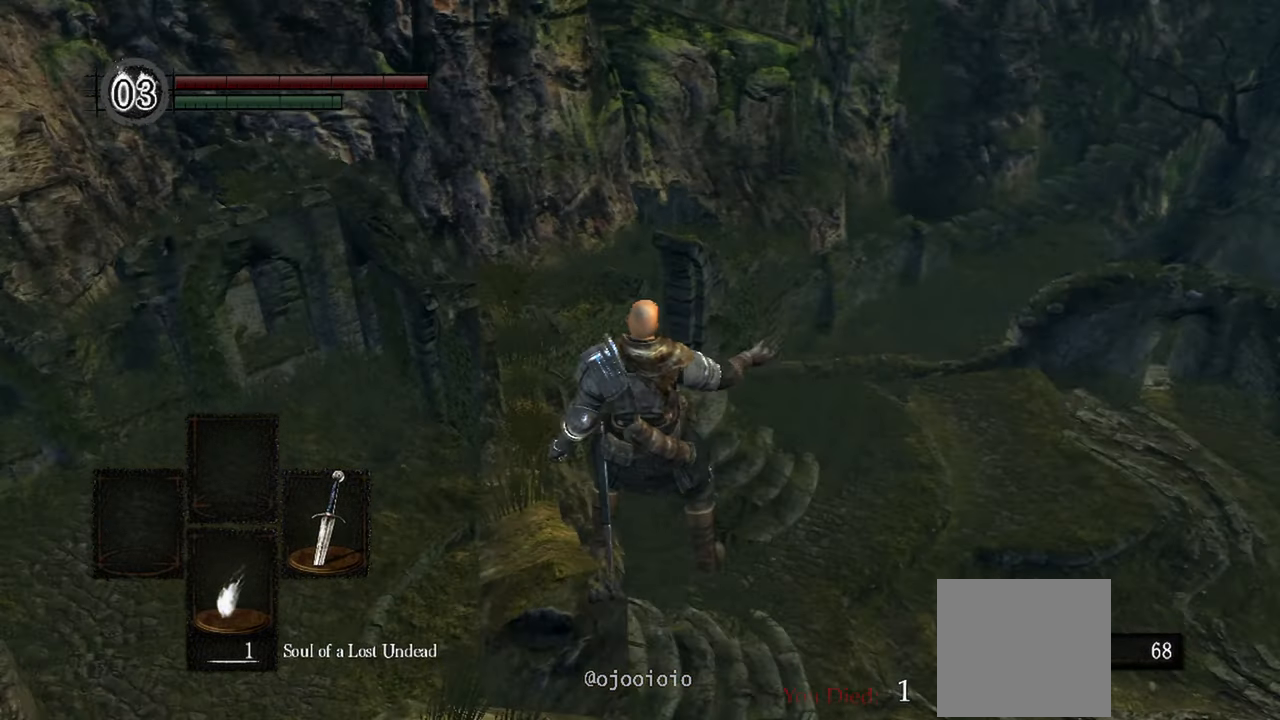
{"buttons": [], "left_stick": "center", "right_stick": "center", "events": [[83, "right_stick", "up-left"], [250, "right_stick", "center"]]}
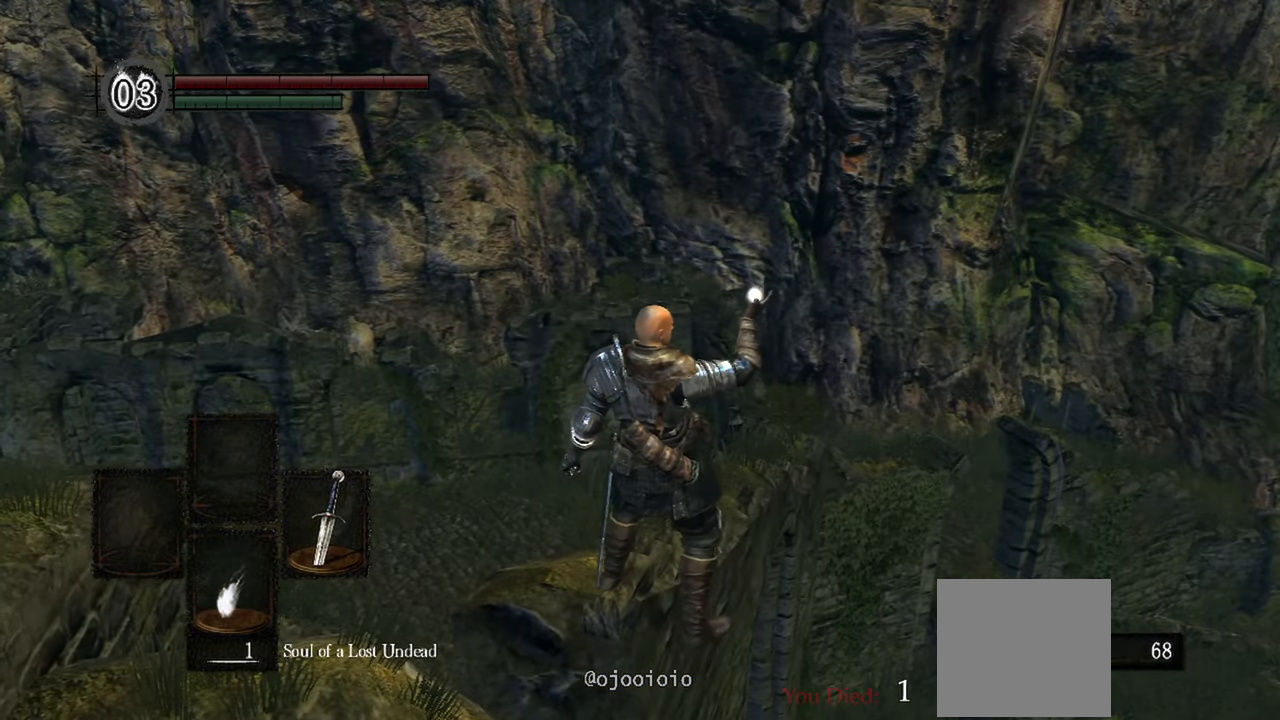
{"buttons": [], "left_stick": "center", "right_stick": "left", "events": [[133, "right_stick", "down-left"], [217, "right_stick", "left"]]}